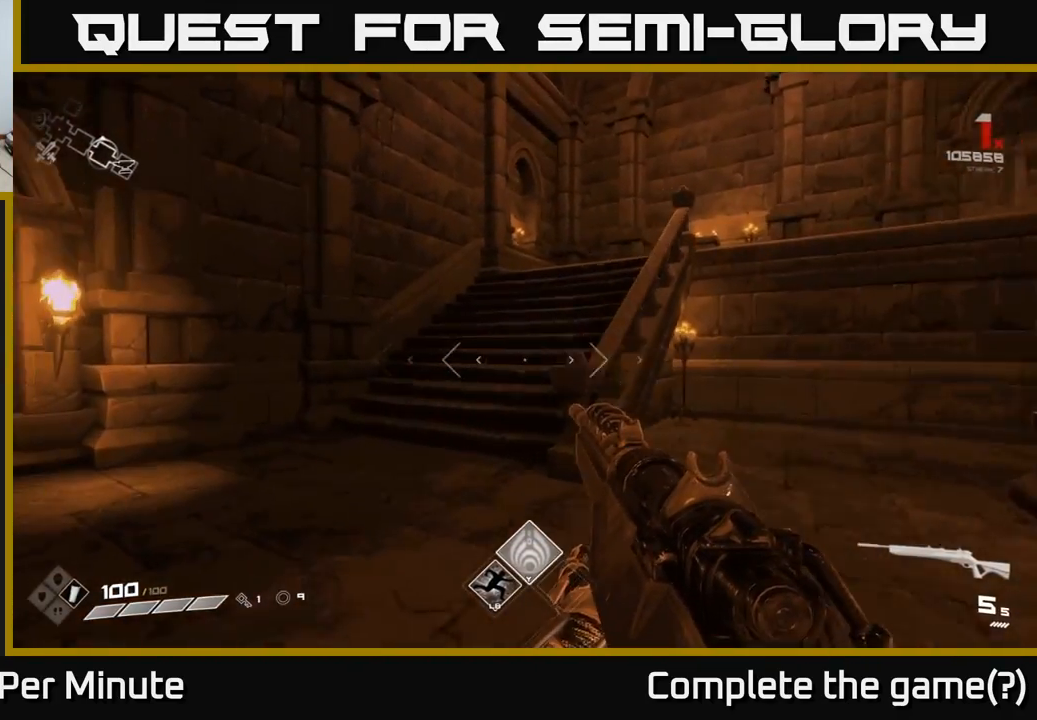
Gameplay with a controller (Xbox layout); each line is a JSON object with the inputs held at the frame after it. "events" lists button and stick changes between this image and that frame as [ms after this image, input, new state], when the widget could be followed in between.
{"buttons": [], "left_stick": "left", "right_stick": "center", "events": [[117, "left_stick", "up"], [150, "right_stick", "left"], [233, "left_stick", "left"], [500, "right_stick", "center"]]}
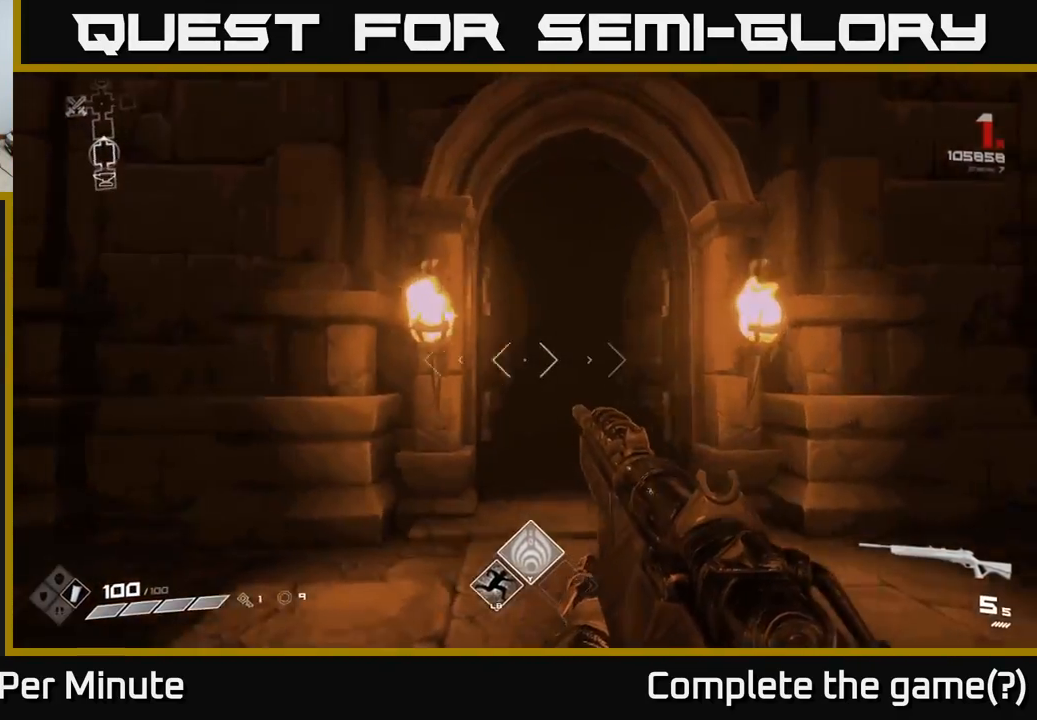
{"buttons": [], "left_stick": "up", "right_stick": "center", "events": [[83, "left_stick", "up"]]}
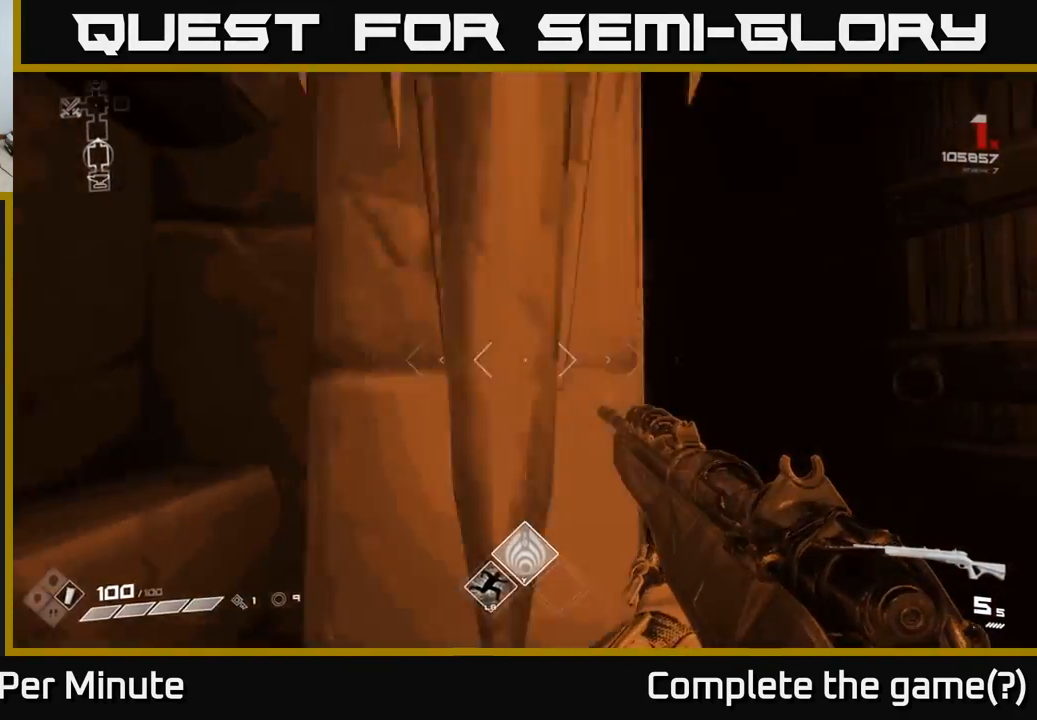
{"buttons": [], "left_stick": "up", "right_stick": "center", "events": [[250, "L1", "down"], [333, "L1", "up"]]}
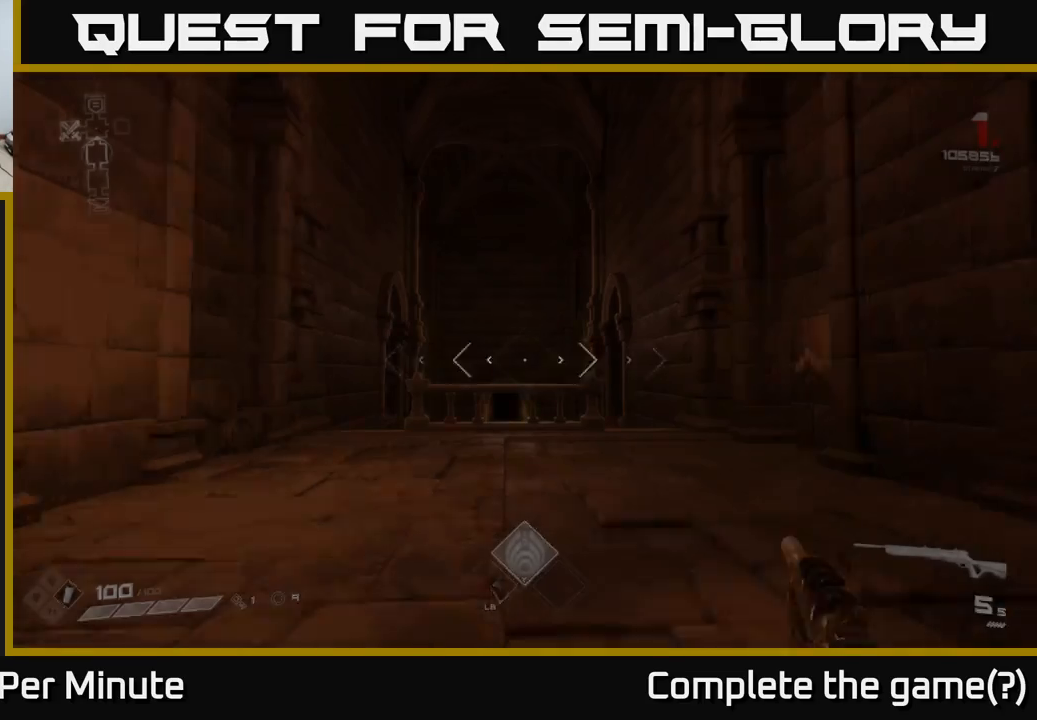
{"buttons": [], "left_stick": "up", "right_stick": "center", "events": []}
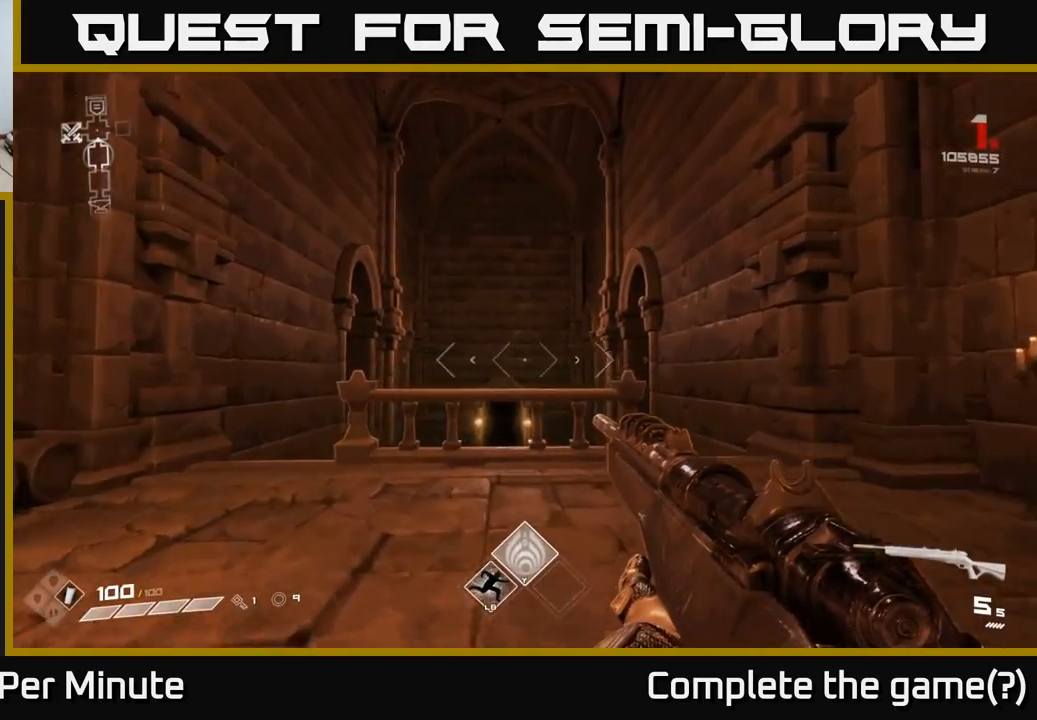
{"buttons": ["A"], "left_stick": "up", "right_stick": "center", "events": [[500, "A", "down"]]}
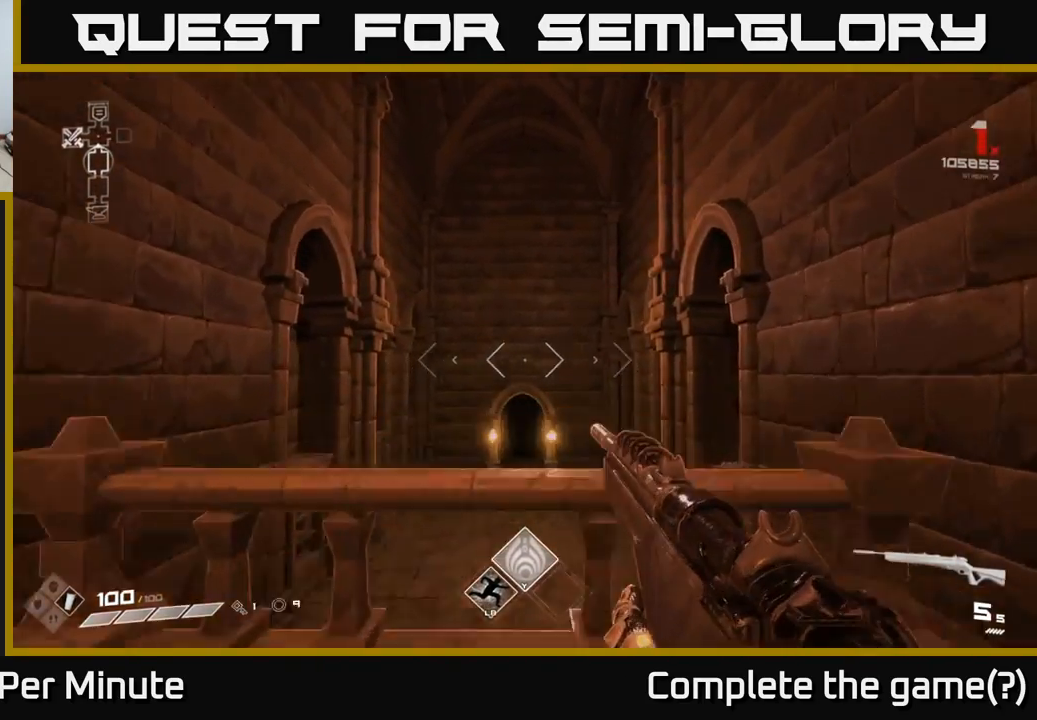
{"buttons": [], "left_stick": "up", "right_stick": "center", "events": [[167, "A", "up"], [317, "A", "down"], [400, "A", "up"]]}
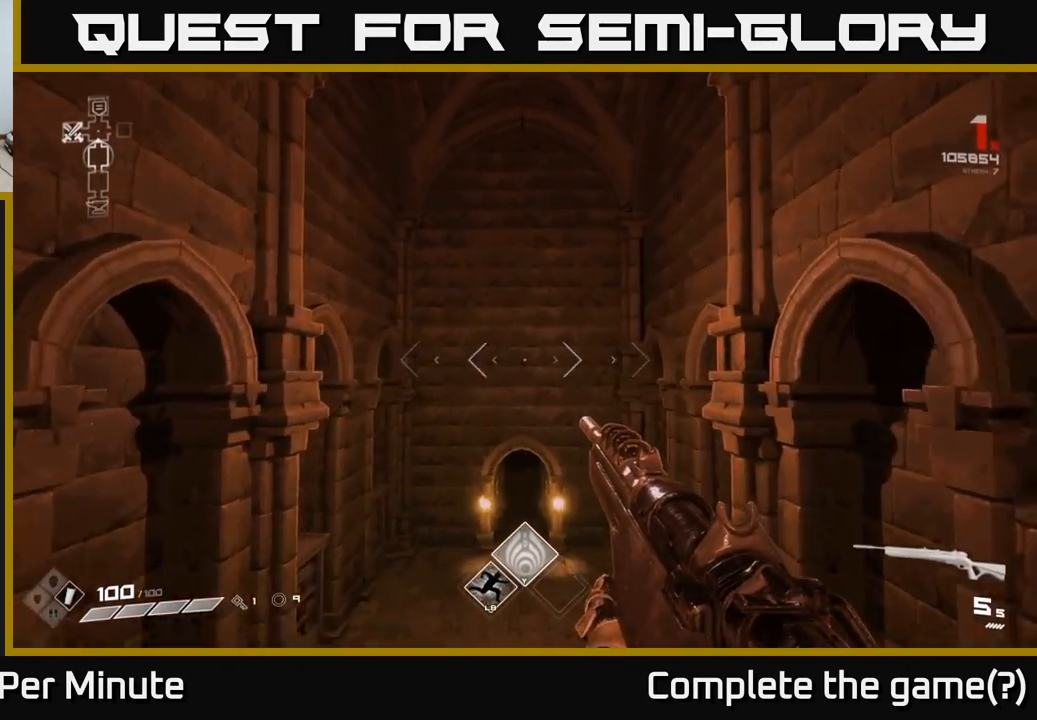
{"buttons": [], "left_stick": "up", "right_stick": "center", "events": []}
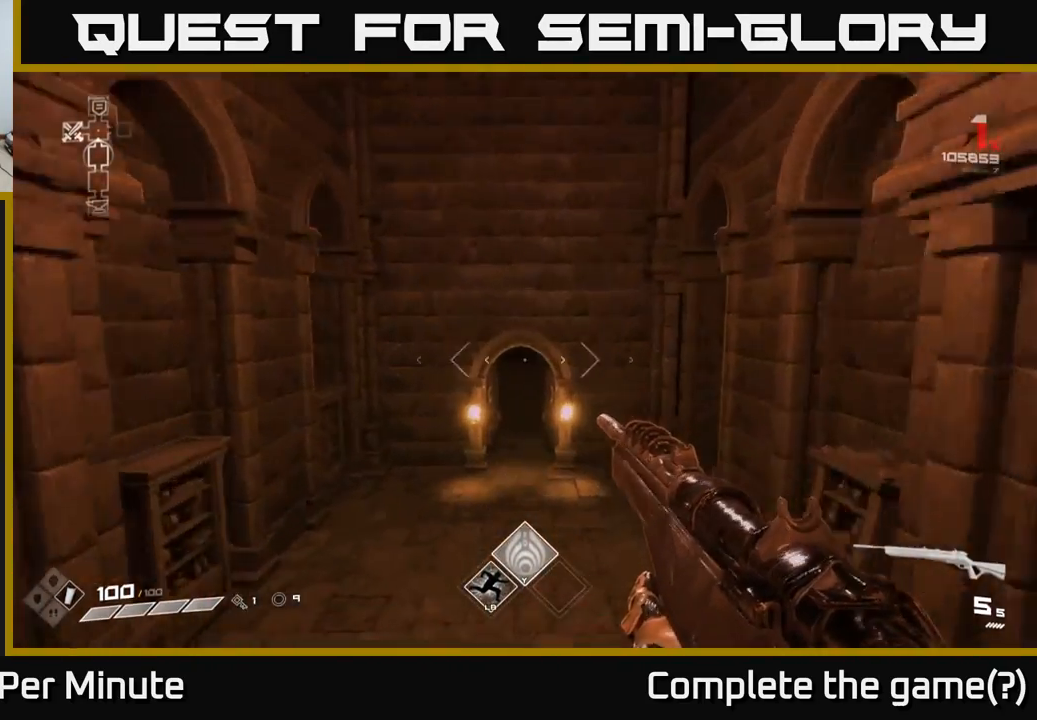
{"buttons": [], "left_stick": "up", "right_stick": "center", "events": [[267, "right_stick", "up"], [333, "right_stick", "center"]]}
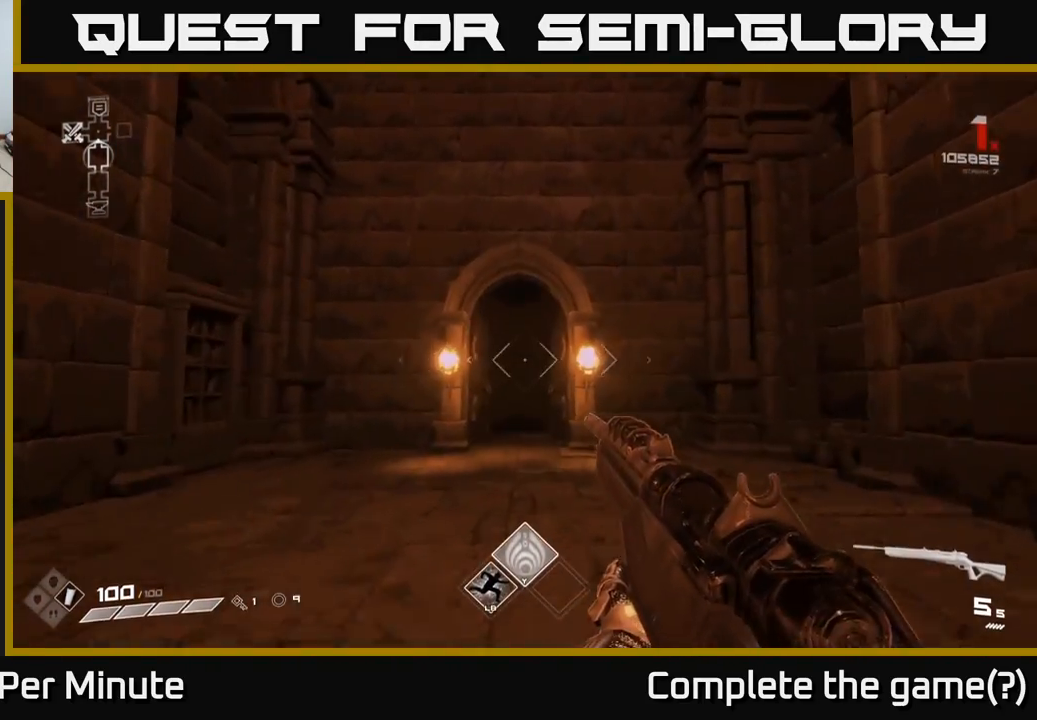
{"buttons": [], "left_stick": "up", "right_stick": "center", "events": []}
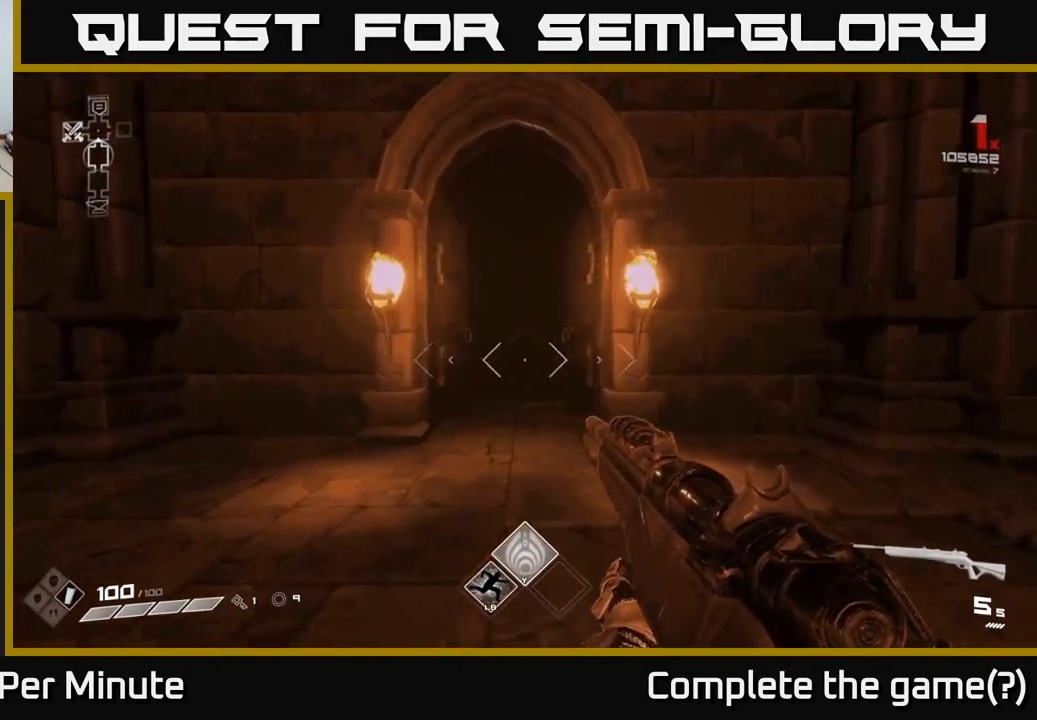
{"buttons": [], "left_stick": "up", "right_stick": "center", "events": []}
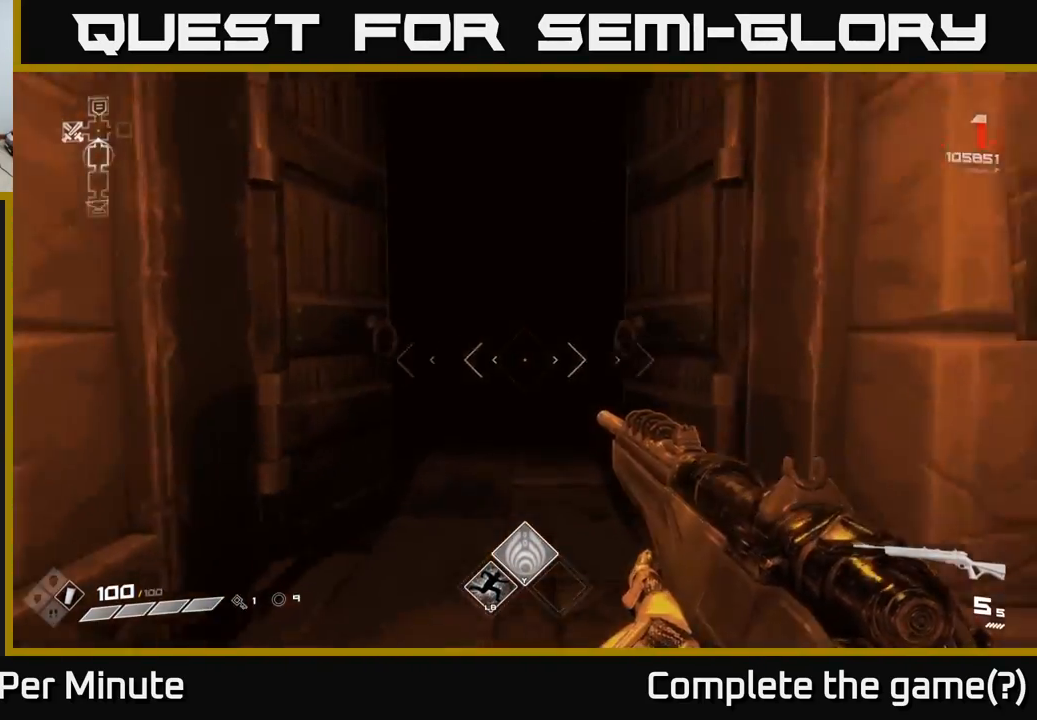
{"buttons": [], "left_stick": "up", "right_stick": "center", "events": []}
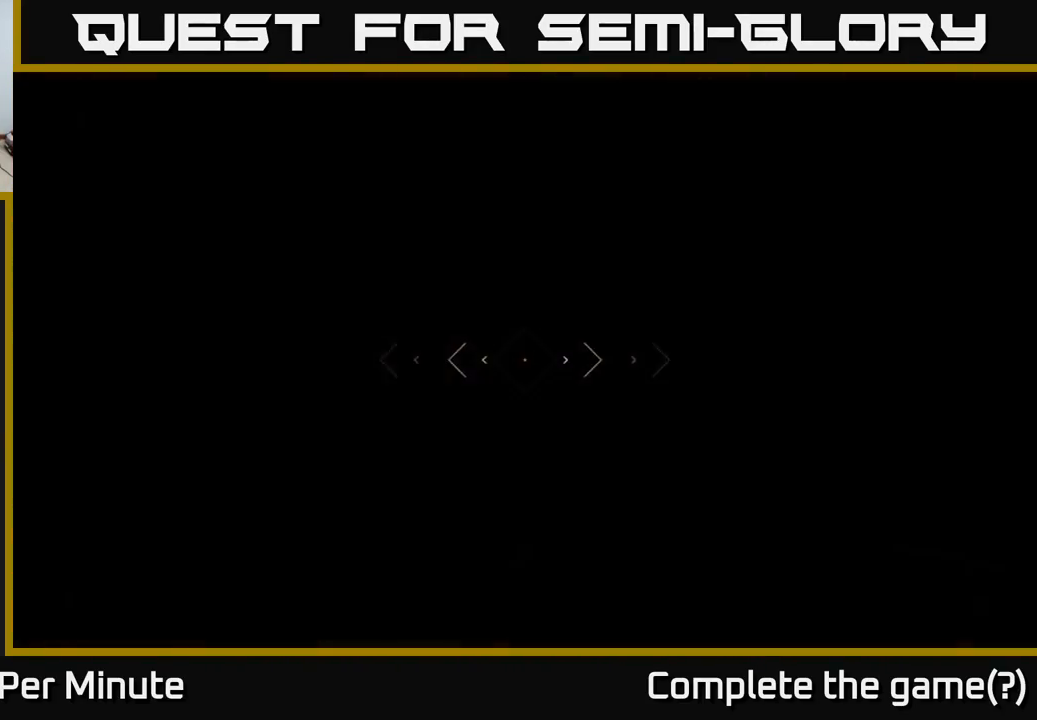
{"buttons": [], "left_stick": "up", "right_stick": "right", "events": [[350, "right_stick", "right"]]}
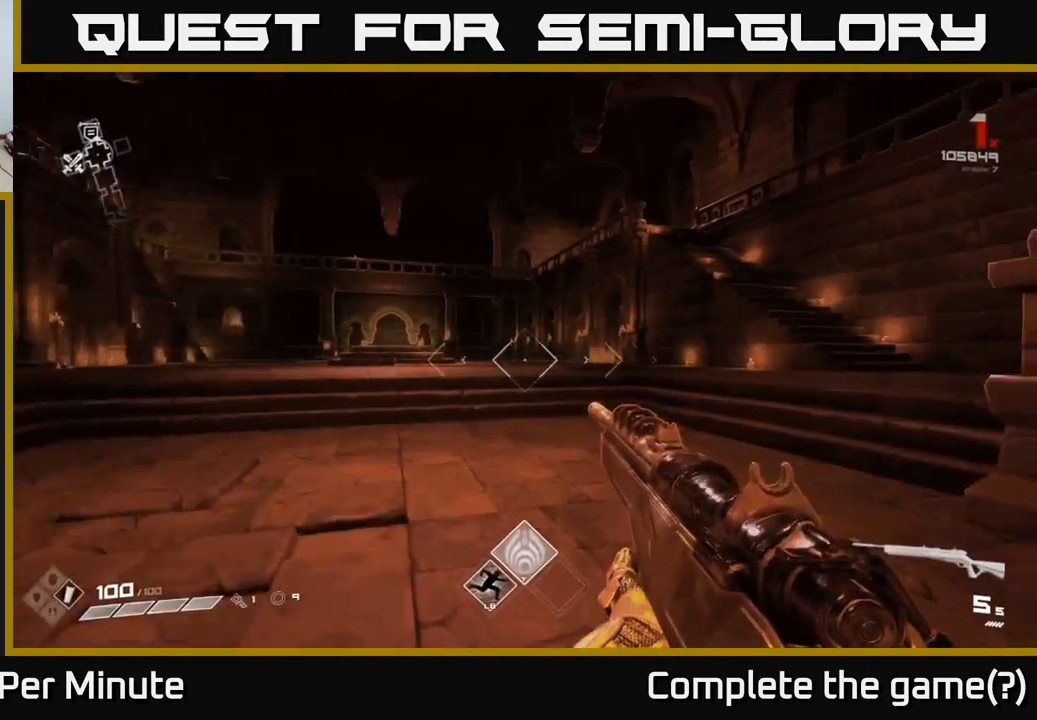
{"buttons": [], "left_stick": "up", "right_stick": "center", "events": [[50, "right_stick", "center"]]}
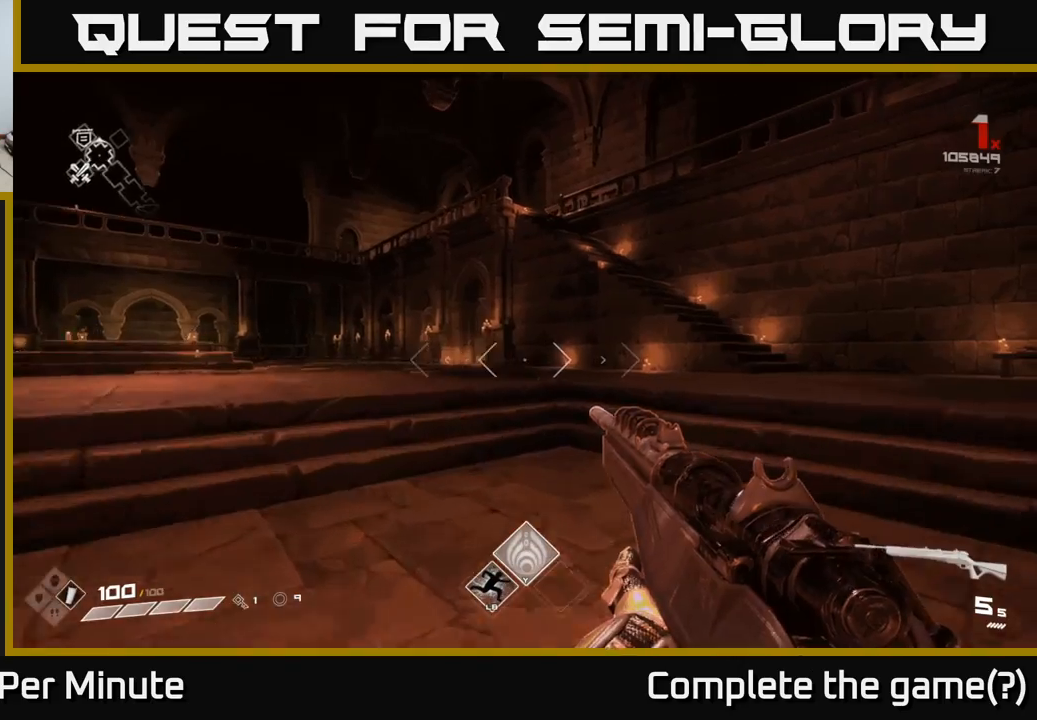
{"buttons": [], "left_stick": "up-right", "right_stick": "center", "events": [[167, "L1", "down"], [250, "left_stick", "up-right"], [267, "L1", "up"], [267, "right_stick", "right"], [450, "right_stick", "center"]]}
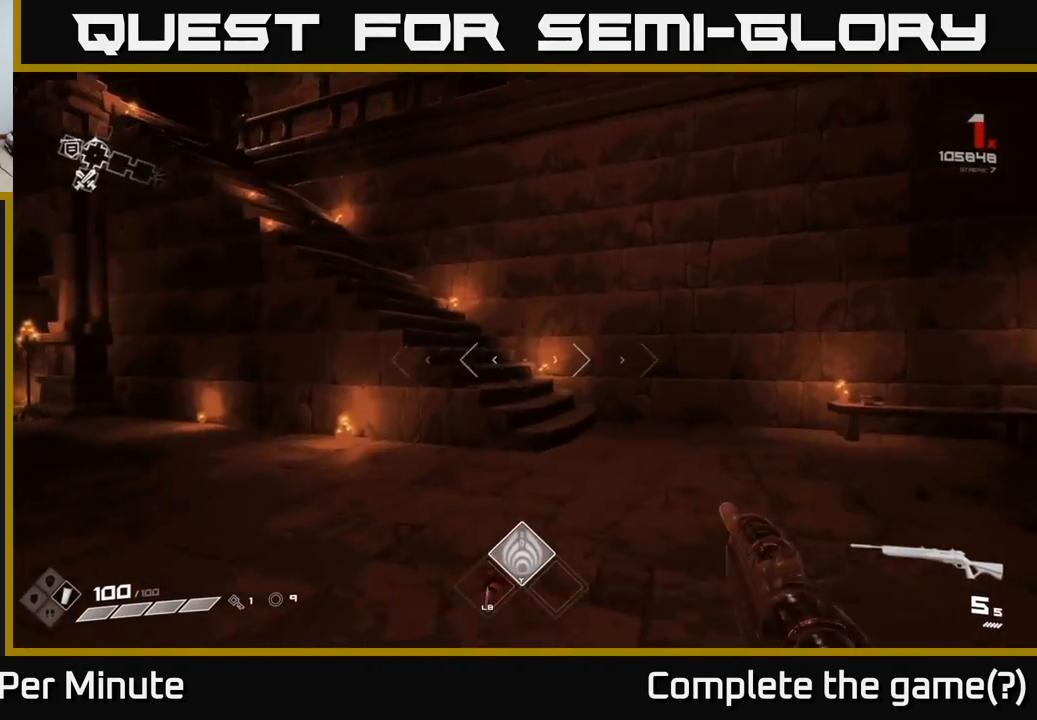
{"buttons": [], "left_stick": "up-right", "right_stick": "center", "events": [[17, "L1", "down"], [117, "L1", "up"], [167, "right_stick", "left"], [183, "left_stick", "up"], [417, "left_stick", "up-right"], [433, "right_stick", "center"]]}
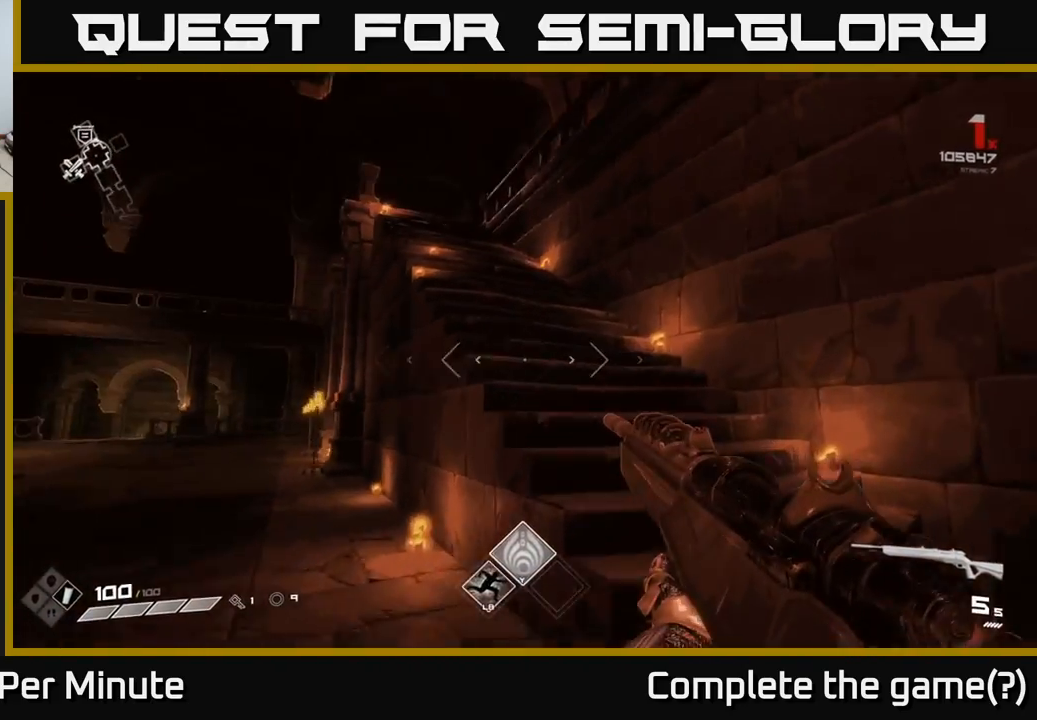
{"buttons": [], "left_stick": "up", "right_stick": "left", "events": [[83, "right_stick", "left"], [183, "L1", "down"], [200, "right_stick", "center"], [250, "left_stick", "up"], [283, "L1", "up"], [383, "right_stick", "left"]]}
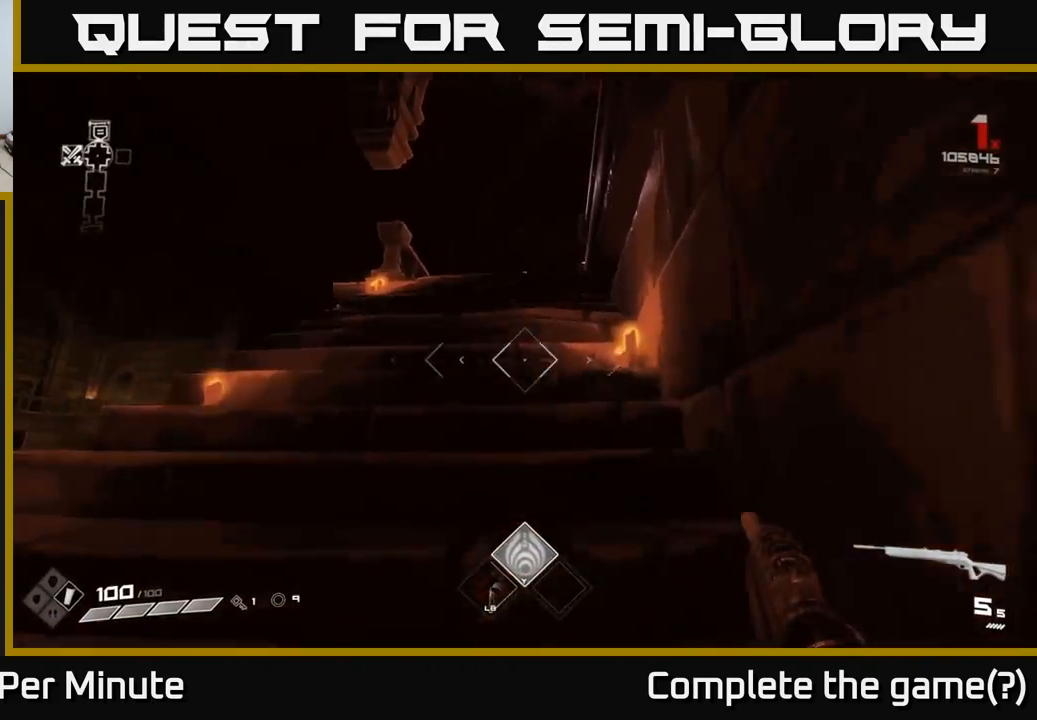
{"buttons": [], "left_stick": "up", "right_stick": "center", "events": [[50, "right_stick", "center"]]}
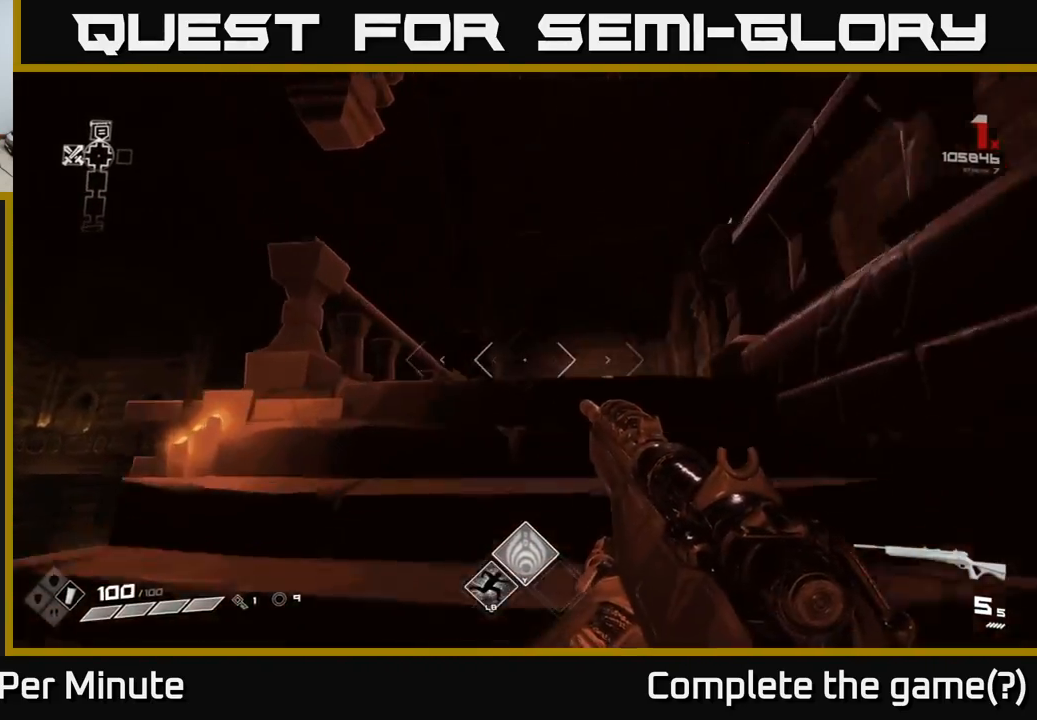
{"buttons": [], "left_stick": "up-left", "right_stick": "right", "events": [[67, "right_stick", "down-right"], [167, "right_stick", "right"], [217, "left_stick", "up-left"]]}
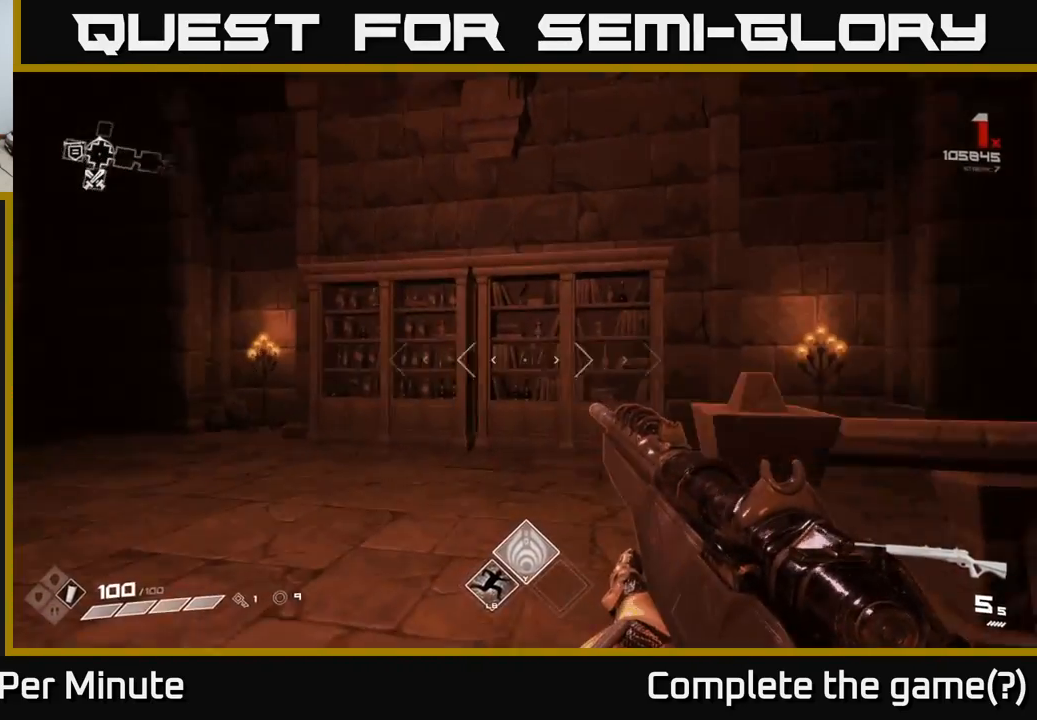
{"buttons": [], "left_stick": "left", "right_stick": "left", "events": [[100, "right_stick", "center"], [300, "right_stick", "left"], [317, "left_stick", "left"]]}
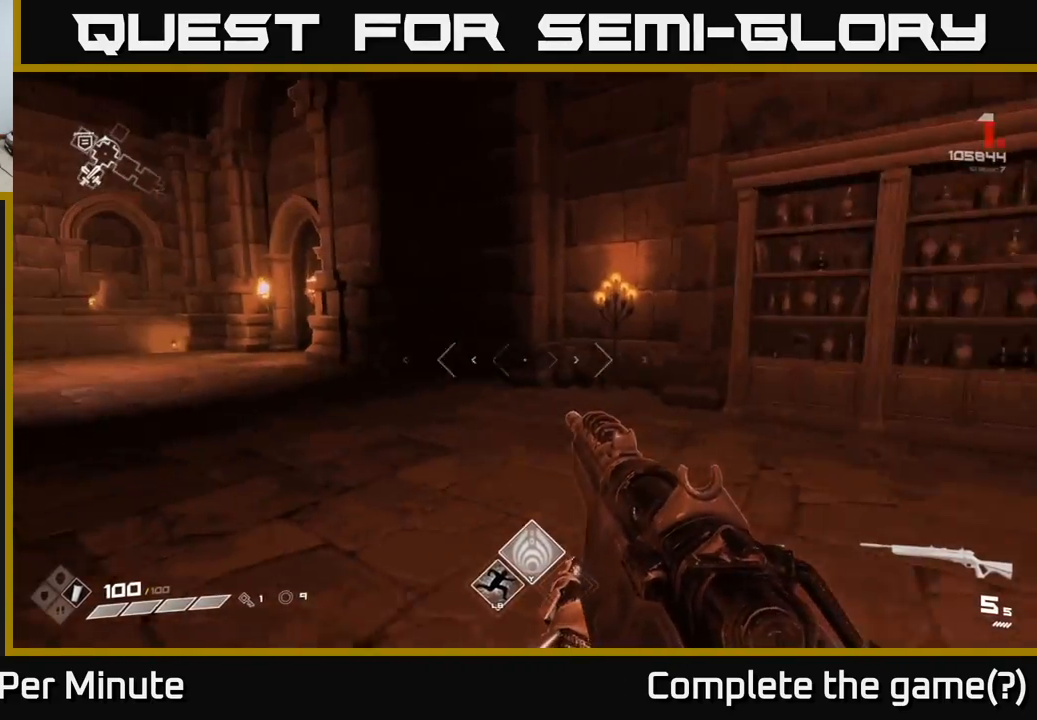
{"buttons": [], "left_stick": "up-left", "right_stick": "center", "events": [[50, "left_stick", "up-left"], [50, "right_stick", "center"]]}
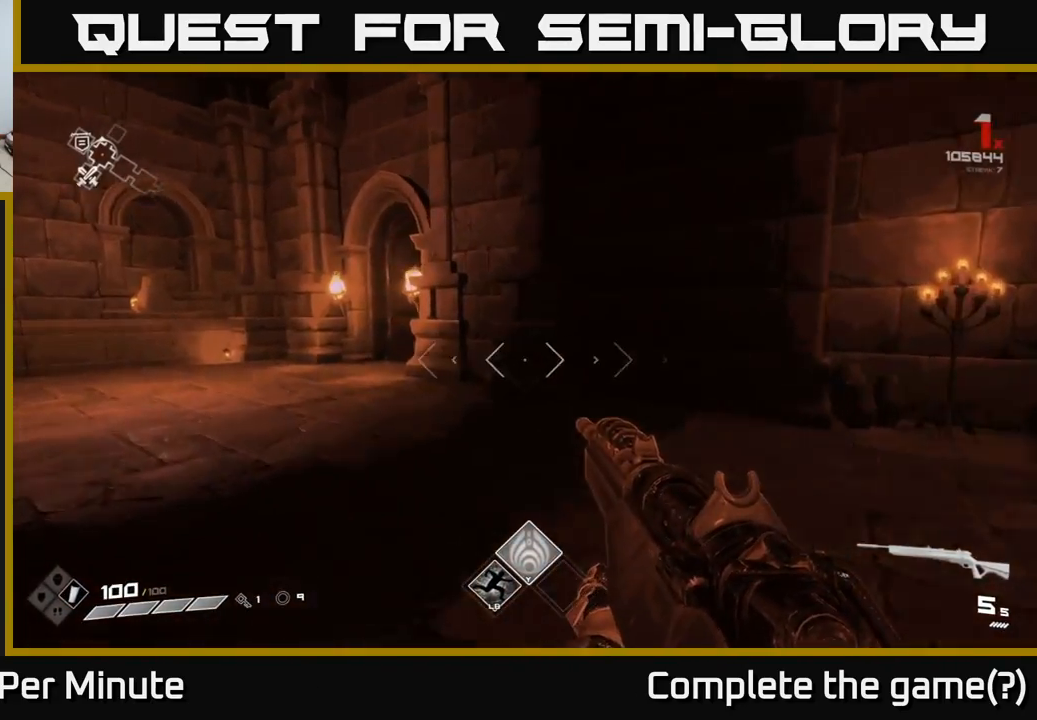
{"buttons": [], "left_stick": "up", "right_stick": "center", "events": [[383, "left_stick", "up"]]}
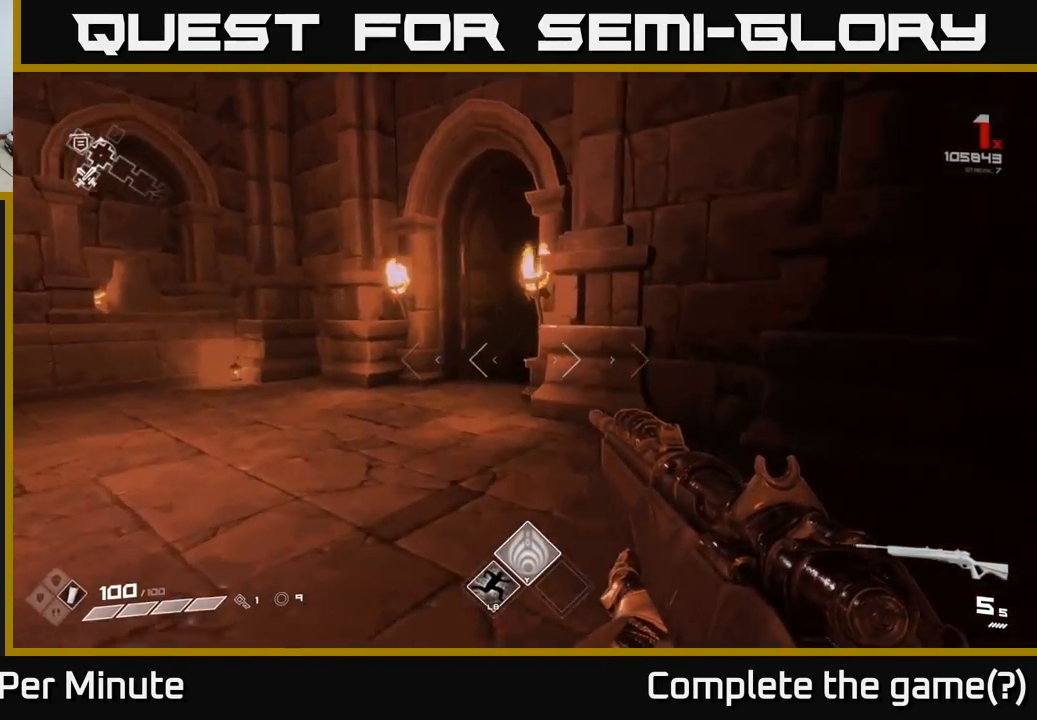
{"buttons": [], "left_stick": "up", "right_stick": "center", "events": [[67, "L1", "down"], [167, "L1", "up"]]}
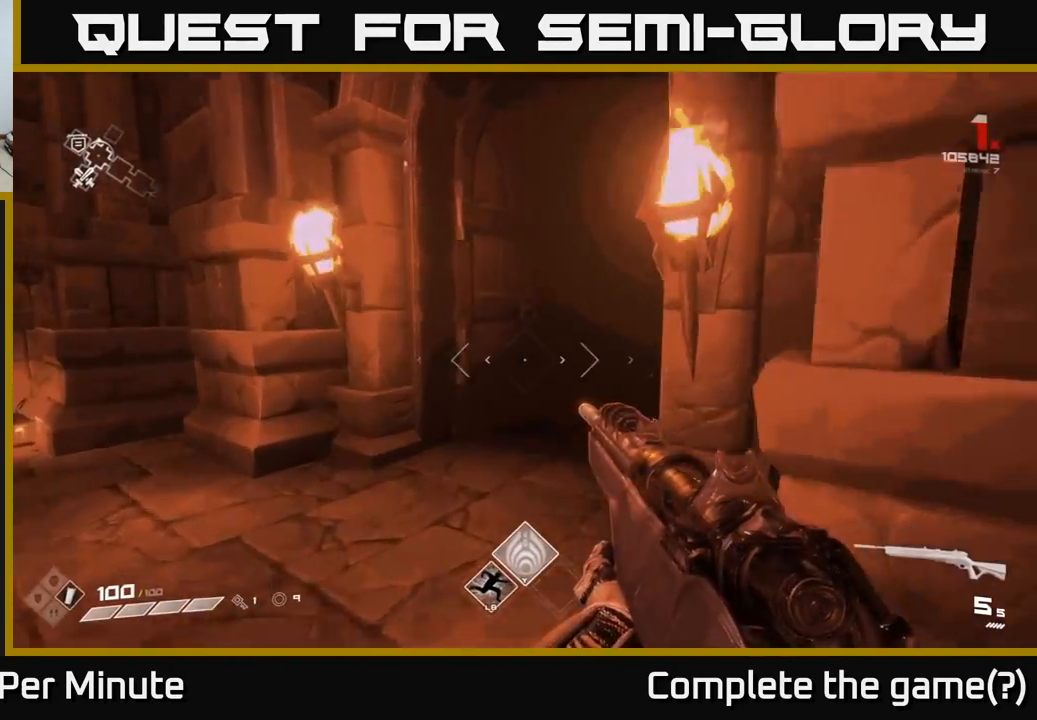
{"buttons": [], "left_stick": "up", "right_stick": "center", "events": []}
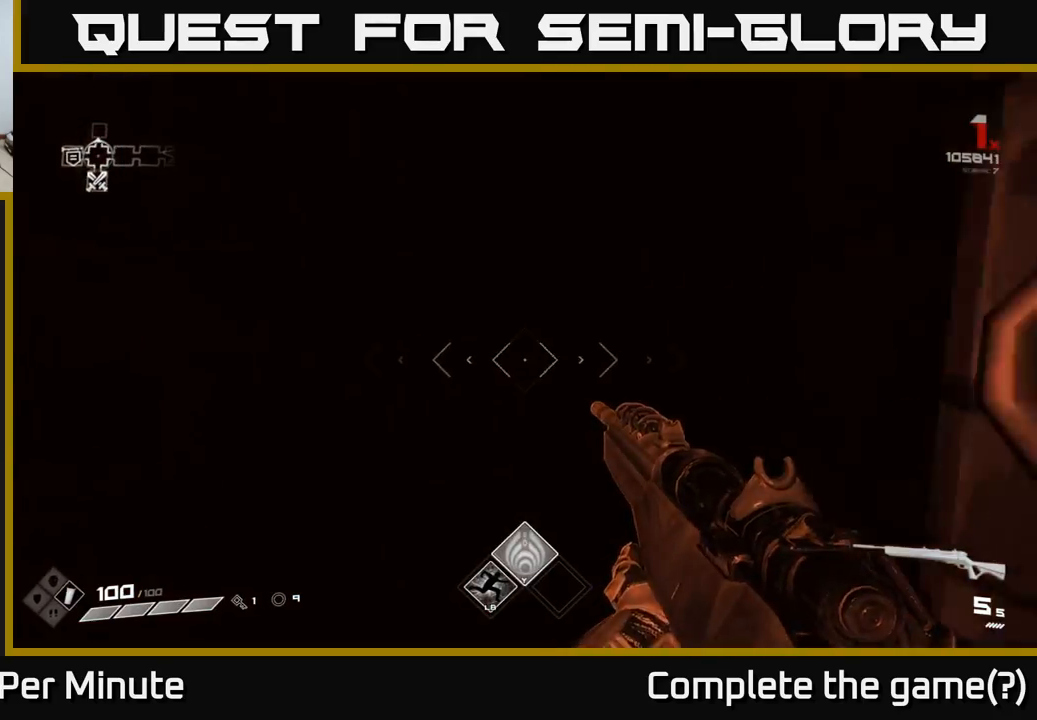
{"buttons": [], "left_stick": "up", "right_stick": "center", "events": [[150, "right_stick", "up"], [267, "right_stick", "center"]]}
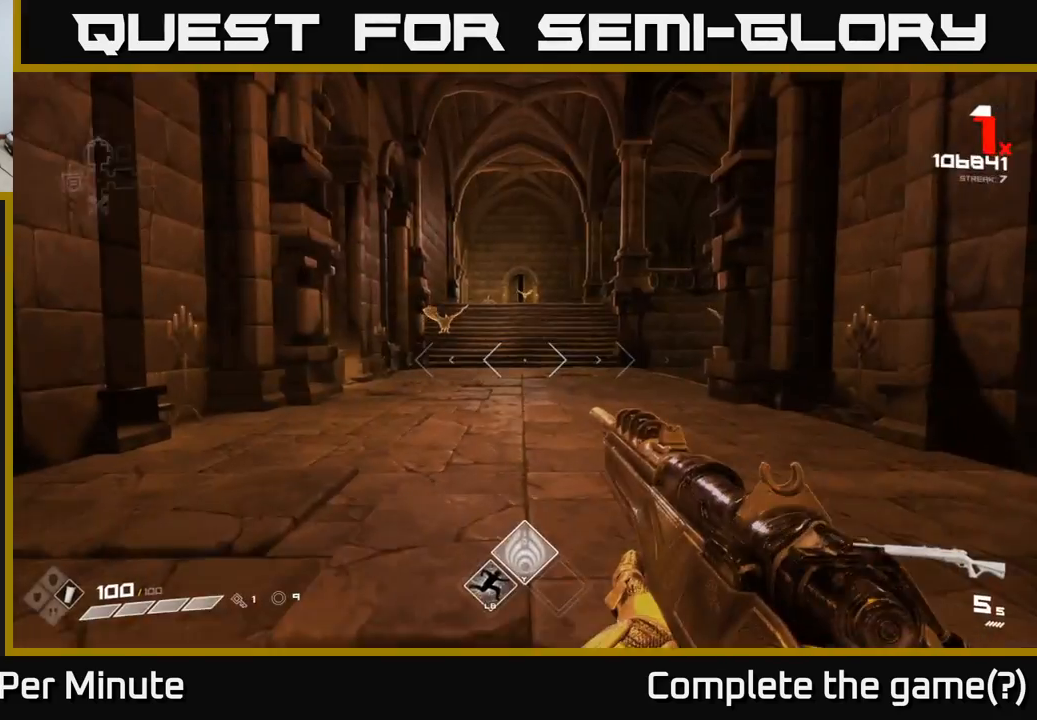
{"buttons": [], "left_stick": "up-left", "right_stick": "center", "events": [[300, "right_stick", "up-left"], [317, "left_stick", "up-left"], [383, "right_stick", "center"]]}
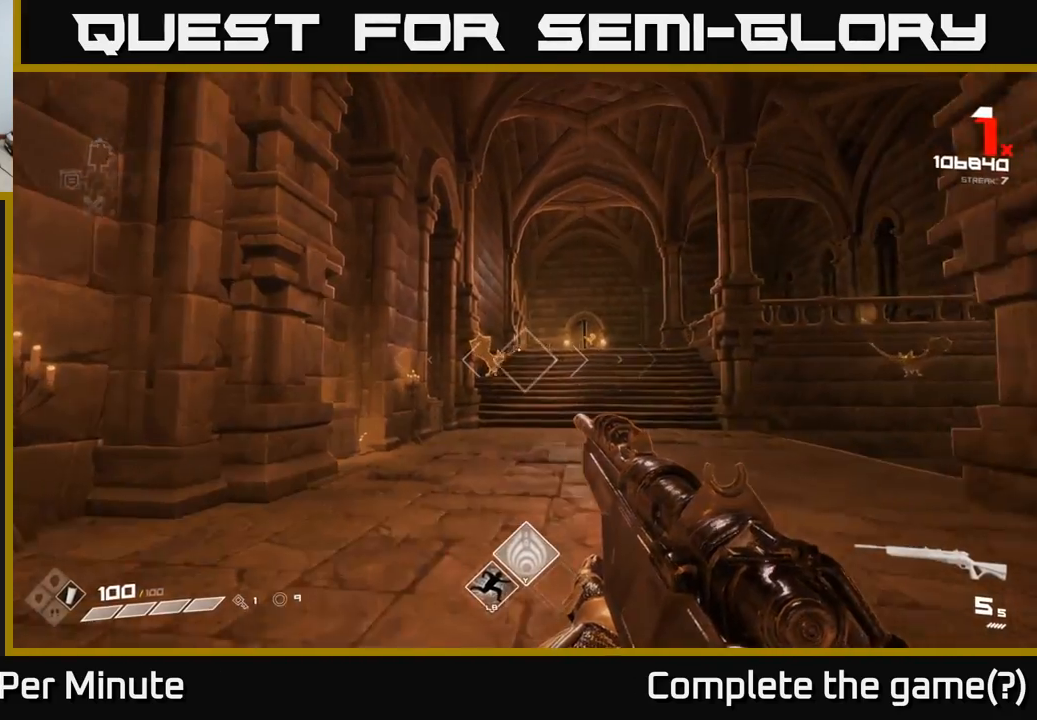
{"buttons": [], "left_stick": "down-right", "right_stick": "right", "events": [[267, "R2", "down"], [283, "left_stick", "up-right"], [350, "R2", "up"], [383, "left_stick", "right"], [400, "right_stick", "right"], [500, "left_stick", "down-right"]]}
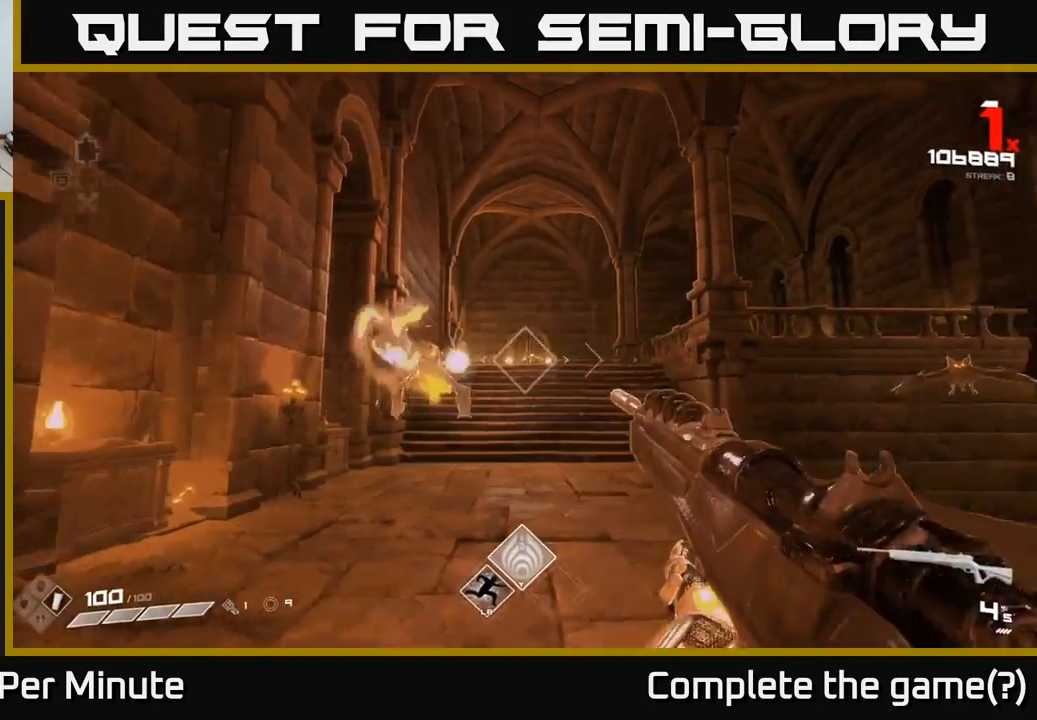
{"buttons": ["R1"], "left_stick": "up-left", "right_stick": "right", "events": [[33, "right_stick", "center"], [100, "R1", "down"], [200, "R1", "up"], [317, "right_stick", "right"], [333, "left_stick", "left"], [433, "R1", "down"], [500, "left_stick", "up-left"]]}
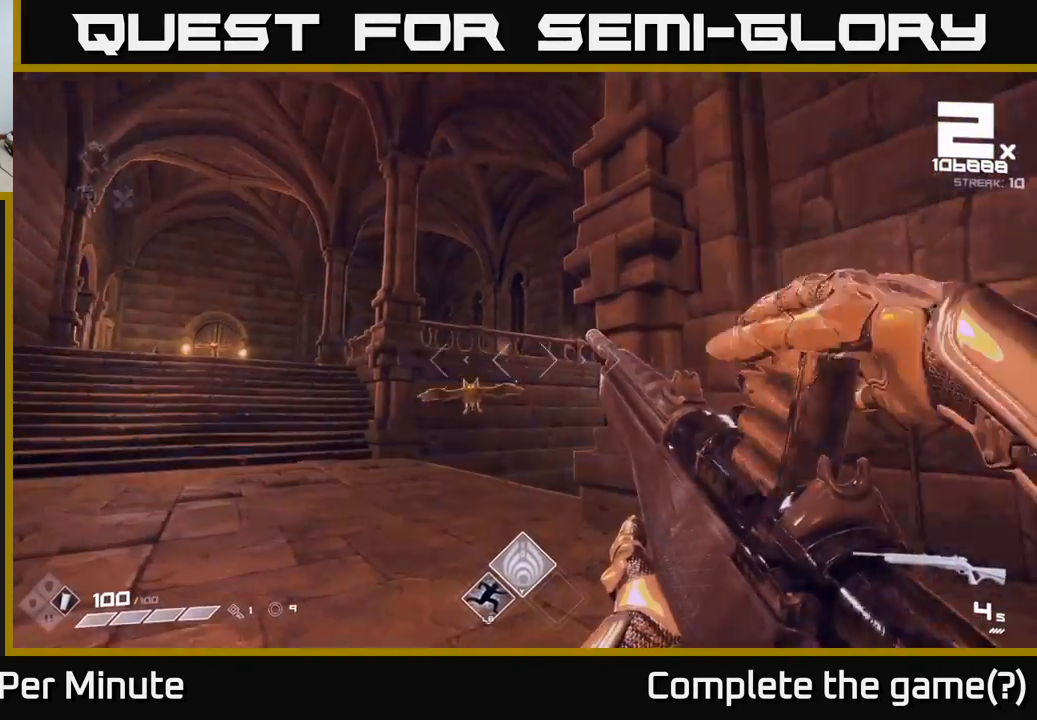
{"buttons": [], "left_stick": "center", "right_stick": "center", "events": [[50, "R1", "up"], [67, "right_stick", "center"], [200, "left_stick", "center"], [267, "R1", "down"], [333, "left_stick", "left"], [350, "R1", "up"], [483, "left_stick", "center"]]}
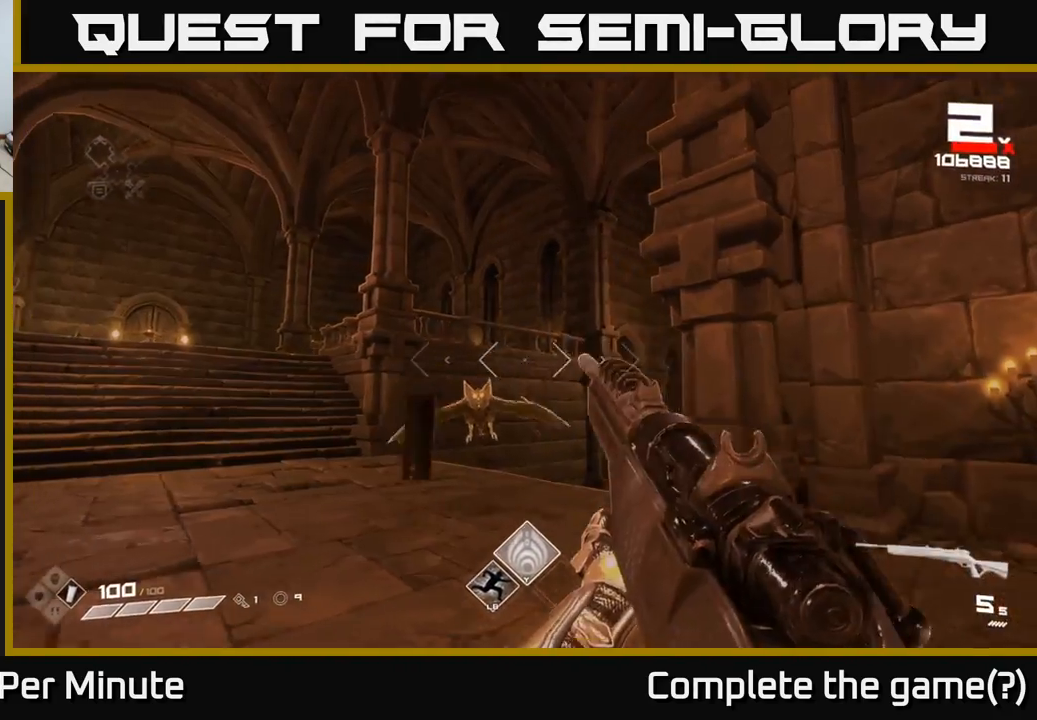
{"buttons": ["R2"], "left_stick": "left", "right_stick": "right", "events": [[17, "right_stick", "down-left"], [100, "right_stick", "center"], [133, "R2", "down"], [200, "left_stick", "down"], [233, "R2", "up"], [350, "right_stick", "right"], [367, "left_stick", "left"], [433, "R2", "down"]]}
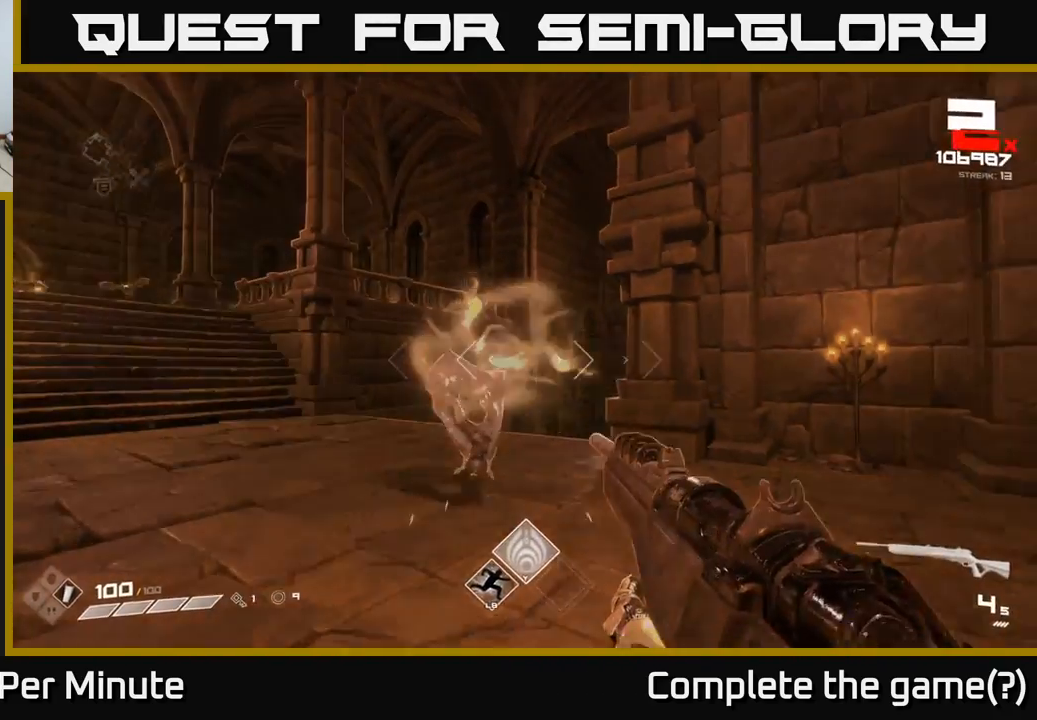
{"buttons": [], "left_stick": "up", "right_stick": "center", "events": [[17, "right_stick", "center"], [50, "R2", "up"], [83, "left_stick", "up-left"], [233, "right_stick", "left"], [350, "left_stick", "up"], [467, "right_stick", "center"]]}
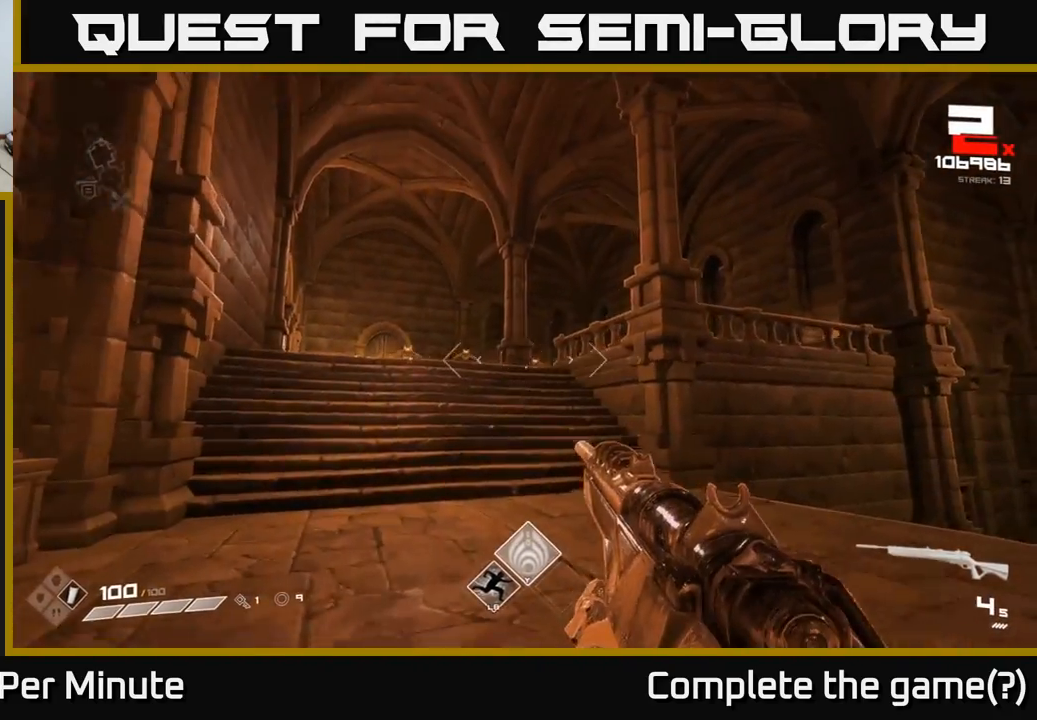
{"buttons": ["R2"], "left_stick": "up", "right_stick": "center", "events": [[233, "left_stick", "up-left"], [350, "left_stick", "up"], [500, "R2", "down"]]}